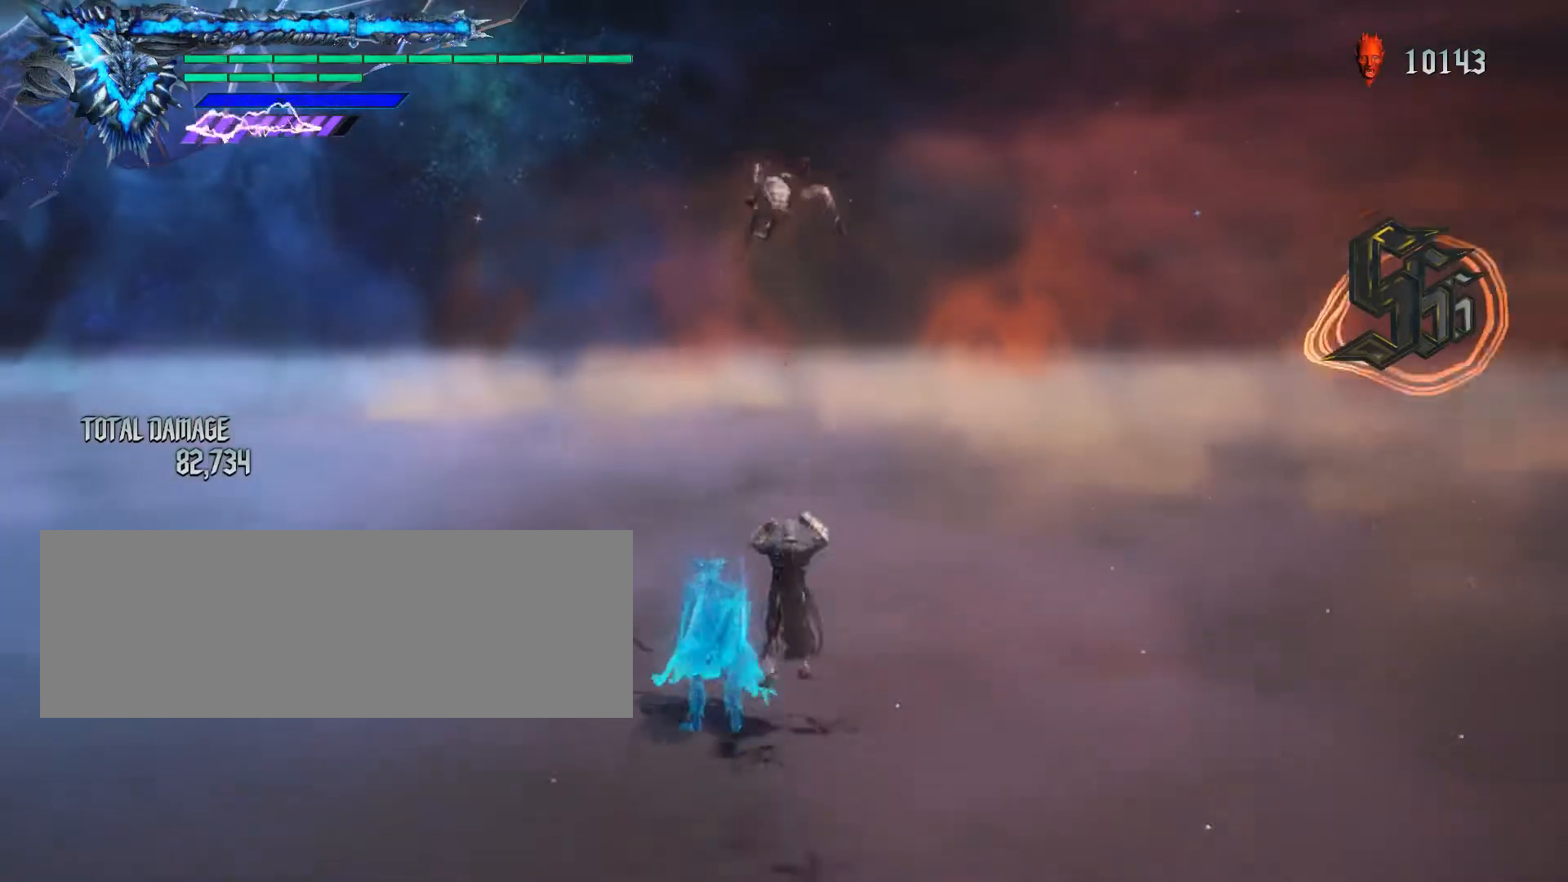
Gameplay with keyboard and mouse; each line is a JSON object with the keys and mouse buttons held at the frame after it. "events" lists presses ("down") and releases ("up") of ".", "/", "0", "1", "2", "3", "4", "5", "6", "7", "8", "9", "a", "alt_l", "alt_r", "b", "backslash", "backspace", "c", "caps_lock", "comma", "ctrl_l", "ctrl_r", "d", "down", "e", "equals", "escape", "f", "f1", "f10", "f11", "f12", "f2", "f3", "f4", "f5", "f6", "f7", "f8", "f9", "g", "h", "i", "j", "k", "l", "lbracket", "left", "m", "minus", "n", "o", "p", "q", "quote", "r", "rbracket", "return", "right", "s", "semicolon", "shift_l", "shift_r", "space", "t", "tab", "tilde", "u", "up", "v", "w", "x", "y", "z", "mouse_left", "mouse_wheel" and "mouse_right" between this image and that frame as [ms after this image, input, new state], when the widget could be followed in between. "mouse_left", "mouse_wheel", "mouse_right" = the "left", "wheel", "right" buttons of the "mouse" list. No other keys are recorded. "wheel" means that the mouse wheel is clicked or scrolled. Not read: mouse_move.
{"keys": ["q", "s"], "mouse": ["left"], "events": [[33, "q", "down"], [33, "s", "down"], [133, "mouse_left", "up"], [167, "mouse_left", "down"]]}
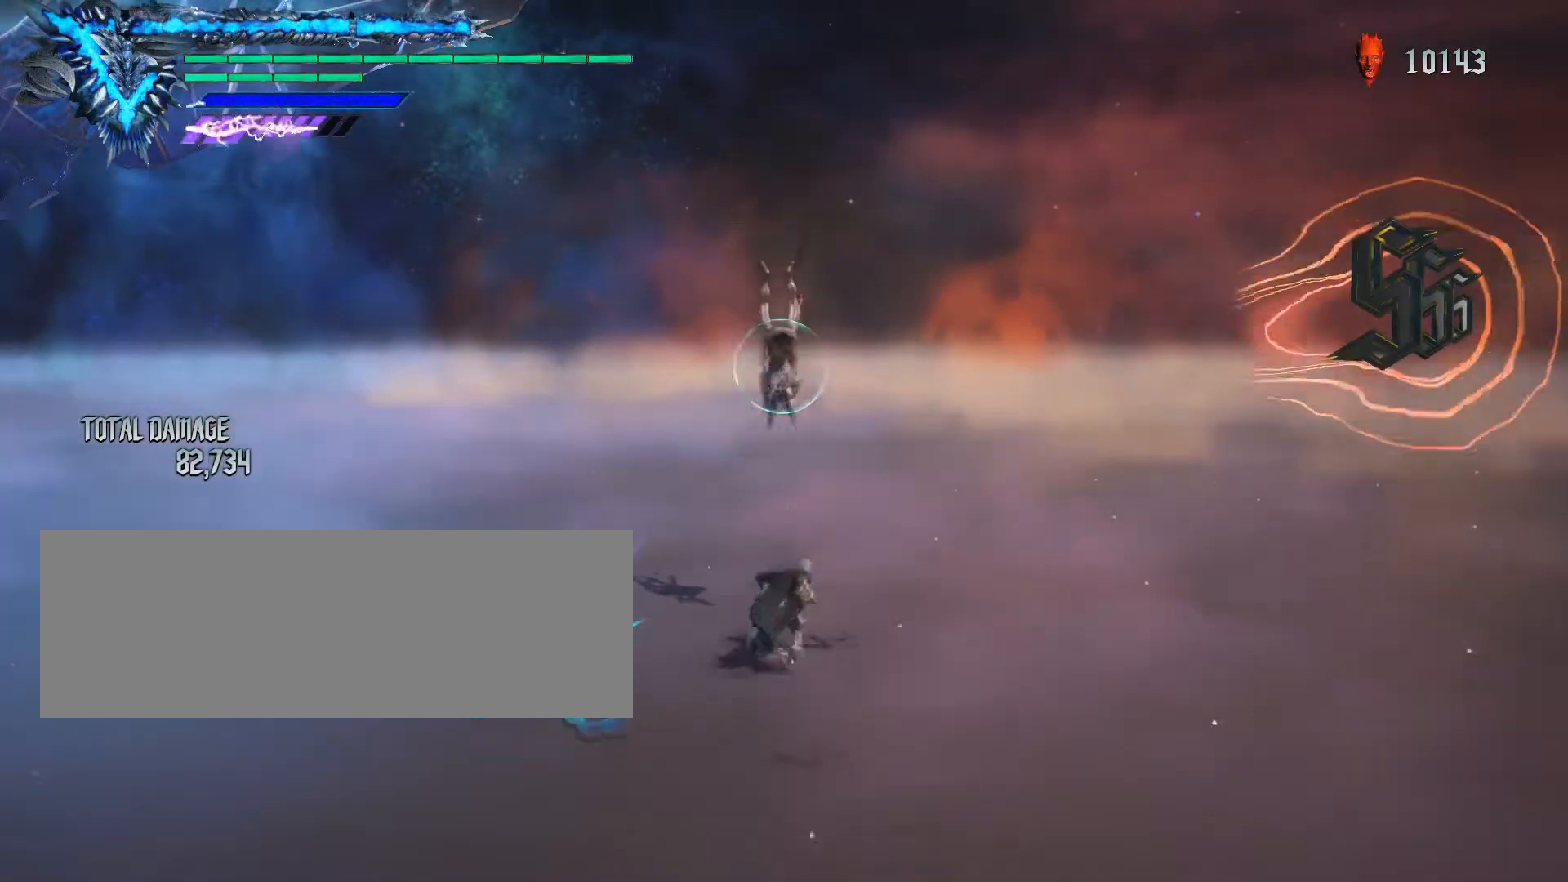
{"keys": [], "mouse": [], "events": [[133, "mouse_left", "up"], [267, "q", "up"], [267, "s", "up"]]}
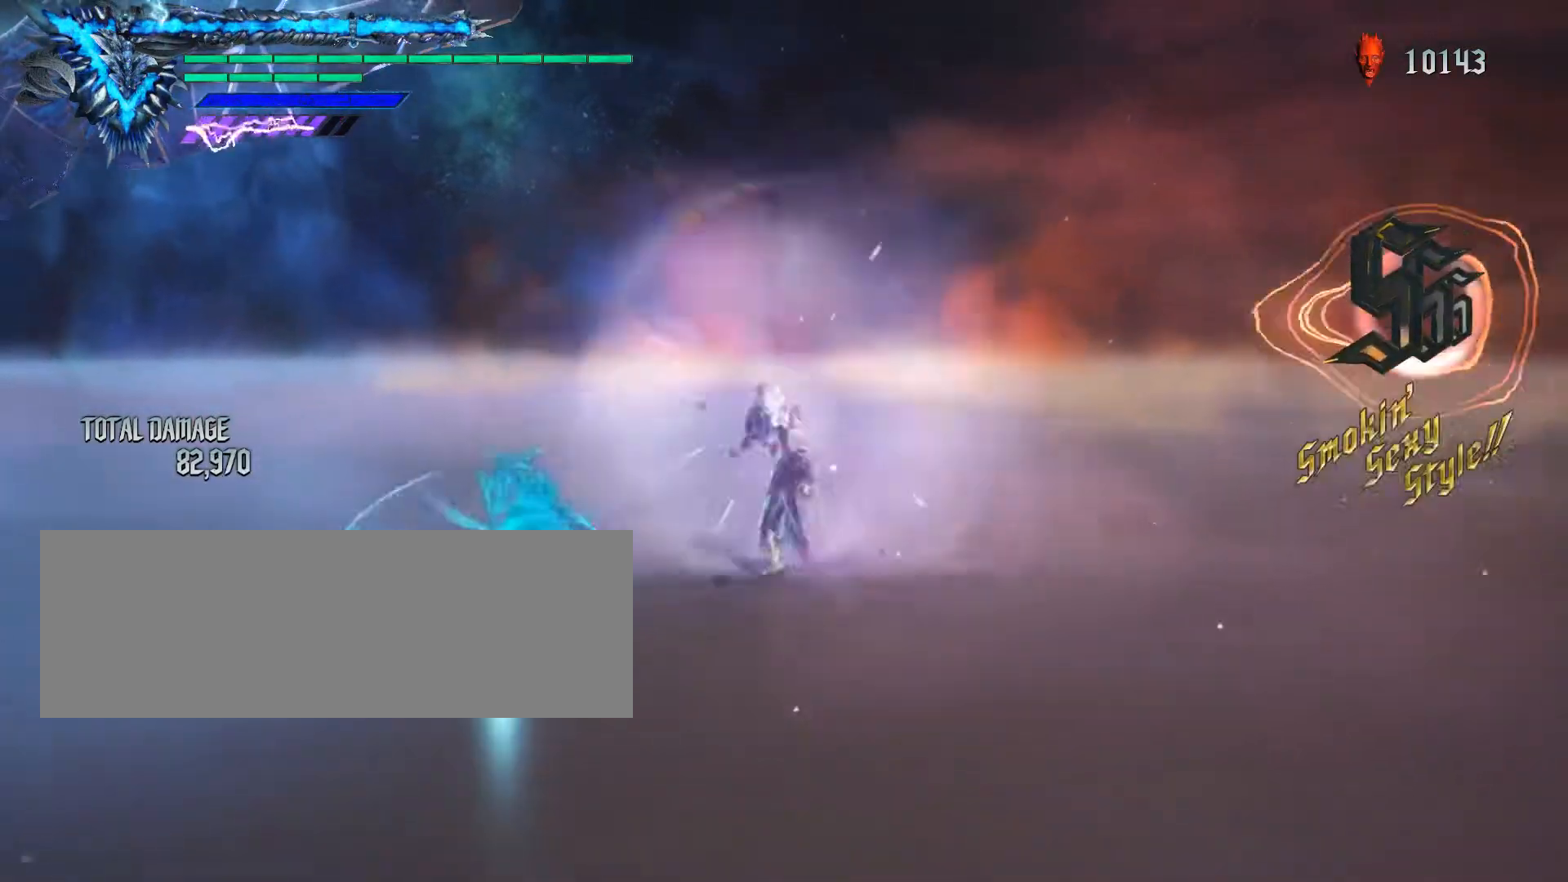
{"keys": ["space", "w"], "mouse": [], "events": [[100, "w", "down"], [167, "2", "down"], [300, "2", "up"], [500, "space", "down"]]}
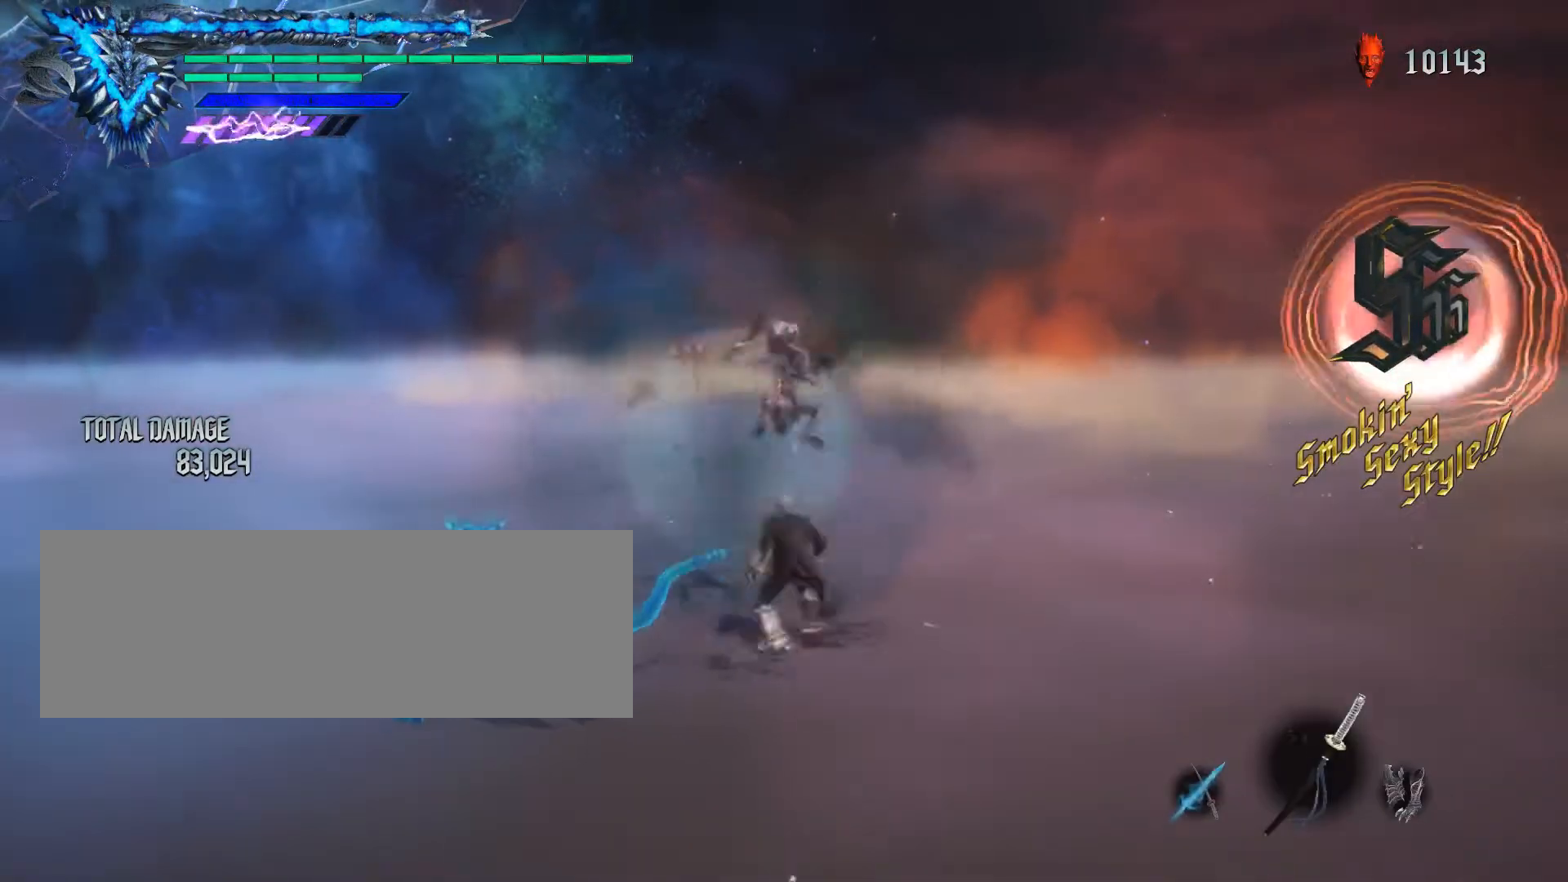
{"keys": ["w"], "mouse": ["left"], "events": [[167, "mouse_left", "down"], [200, "space", "up"], [267, "mouse_left", "up"], [333, "mouse_left", "down"], [433, "mouse_left", "up"], [467, "mouse_left", "down"]]}
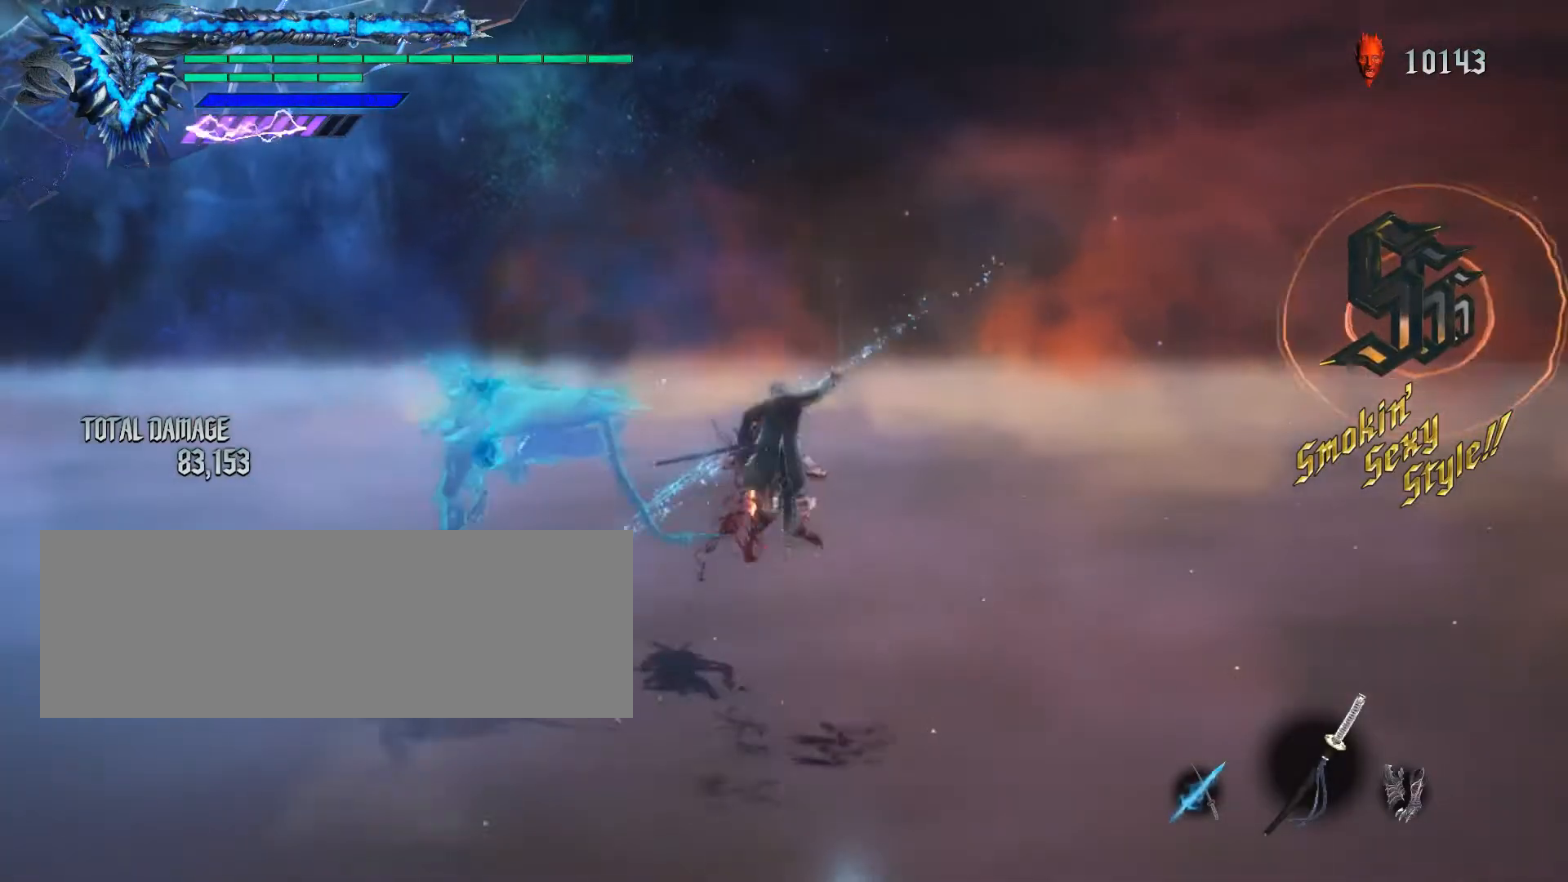
{"keys": ["q", "s"], "mouse": ["left"], "events": [[67, "mouse_left", "up"], [167, "mouse_left", "down"], [233, "mouse_left", "up"], [267, "w", "up"], [333, "q", "down"], [367, "s", "down"], [433, "mouse_left", "down"]]}
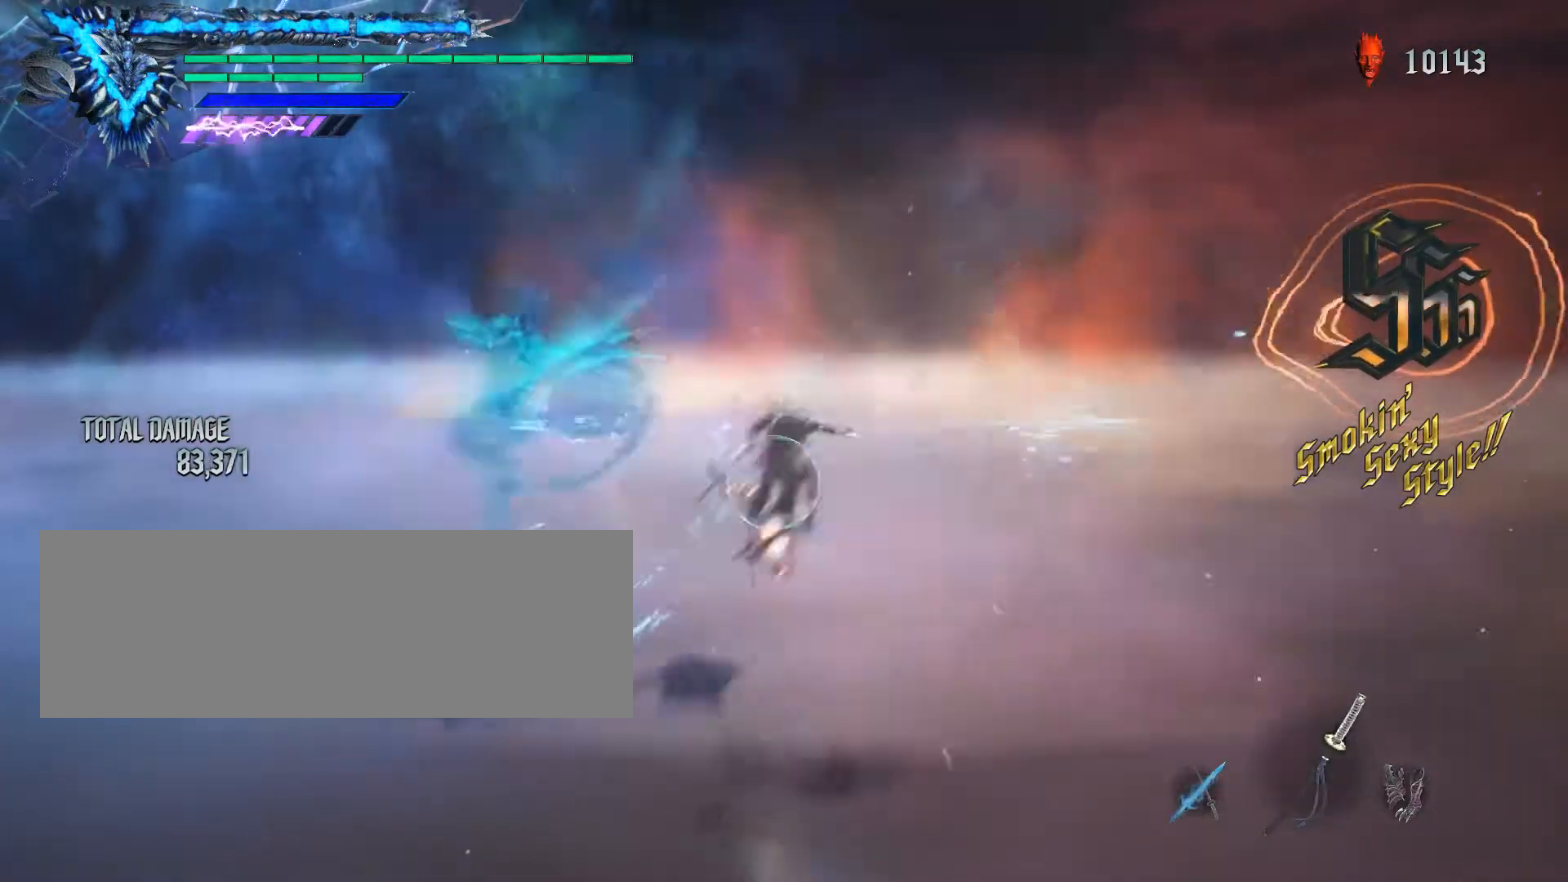
{"keys": [], "mouse": ["left"], "events": [[400, "q", "up"], [400, "s", "up"]]}
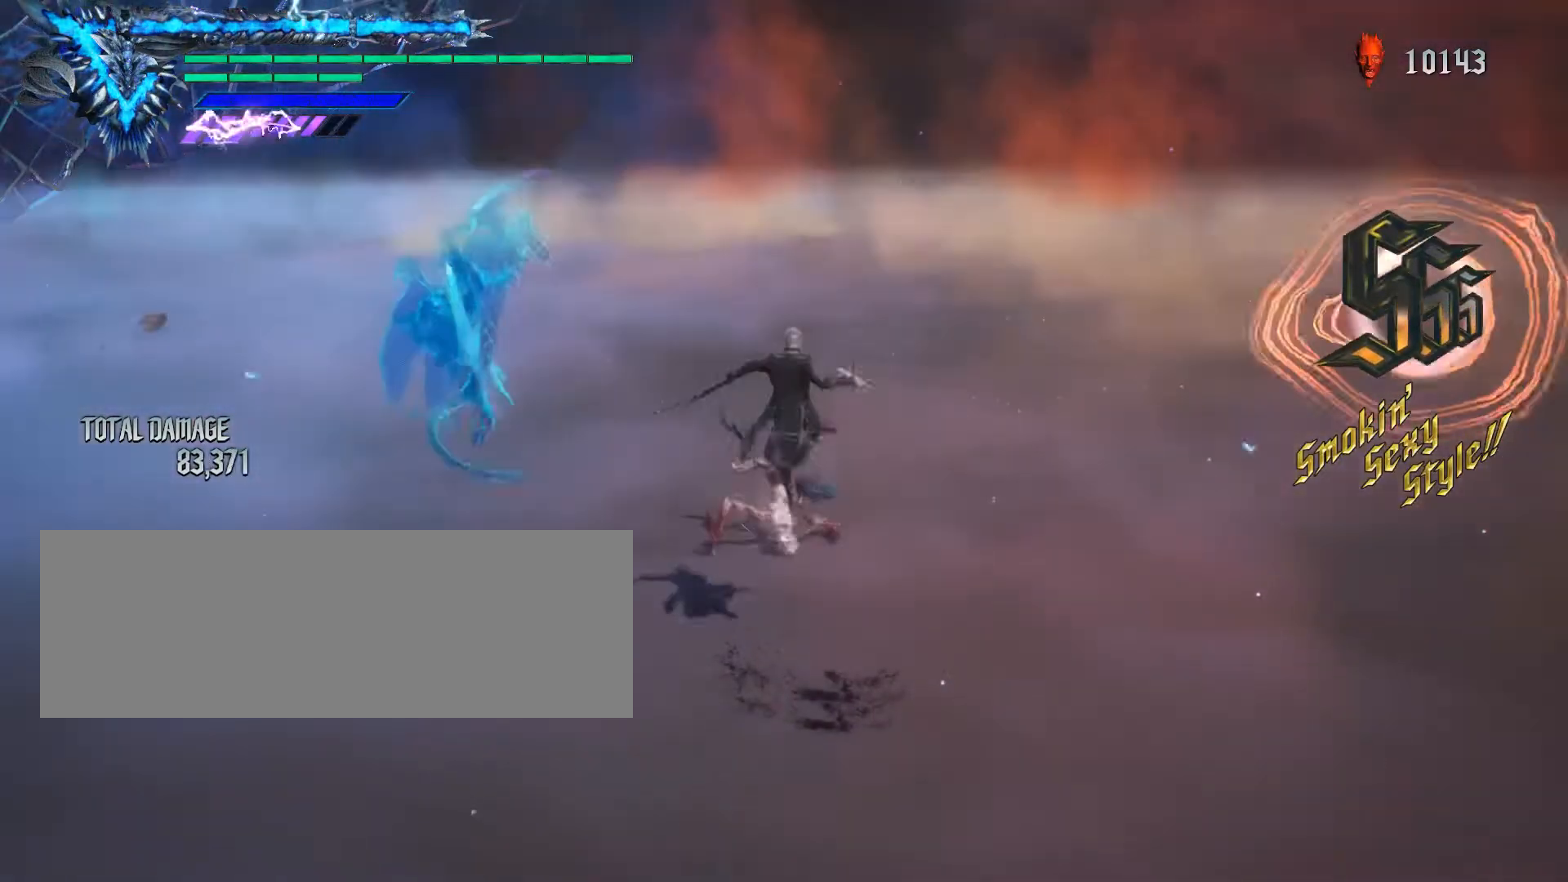
{"keys": ["f"], "mouse": ["left"], "events": [[33, "g", "down"], [100, "f", "down"], [333, "g", "up"]]}
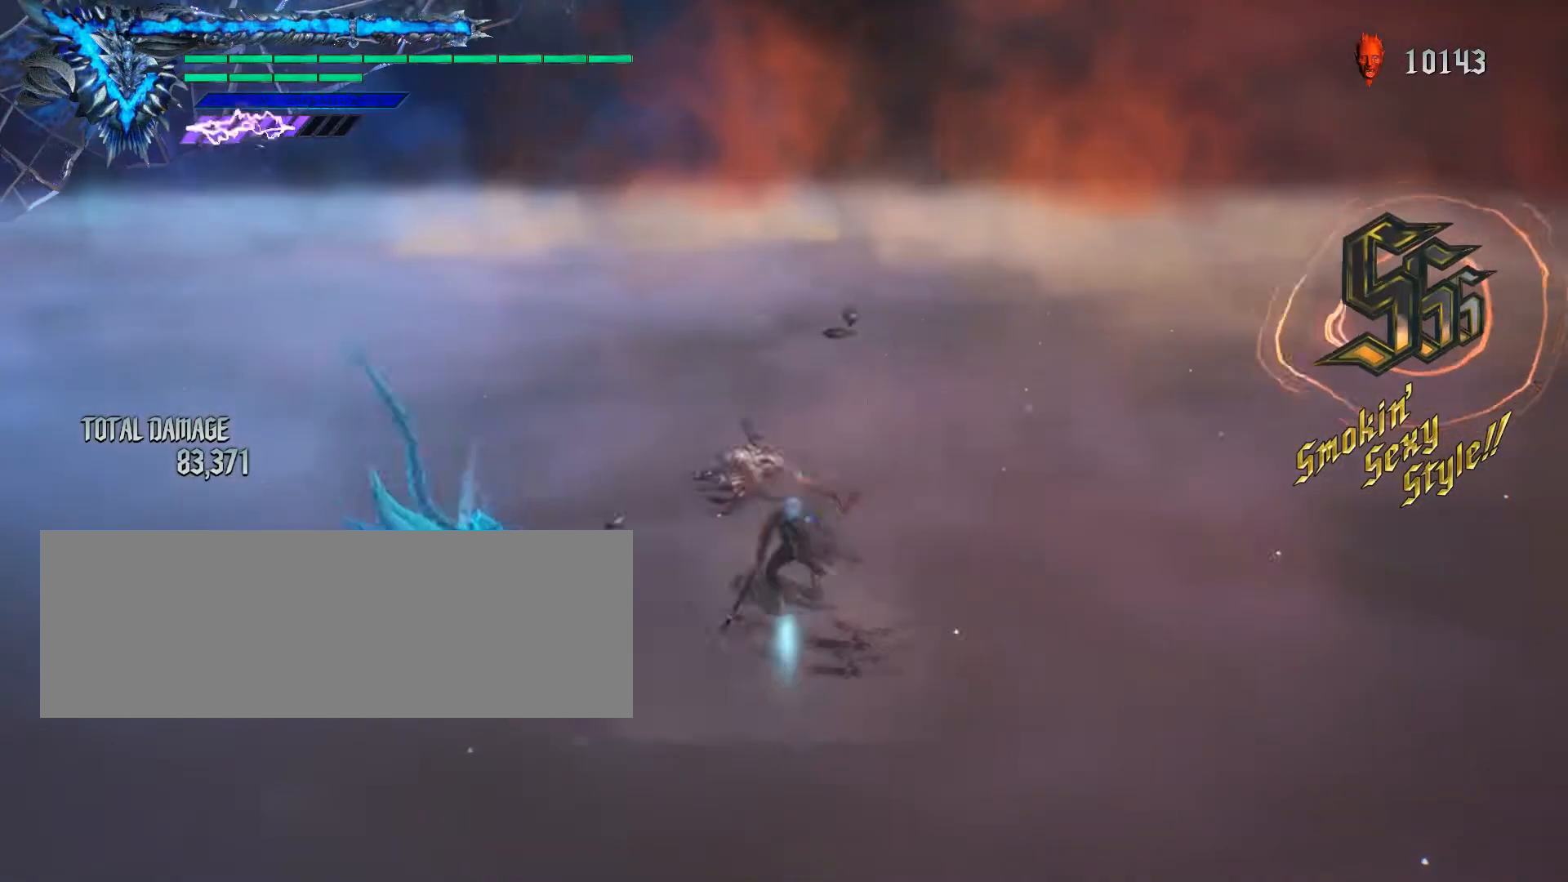
{"keys": [], "mouse": [], "events": [[400, "mouse_left", "up"], [433, "f", "up"]]}
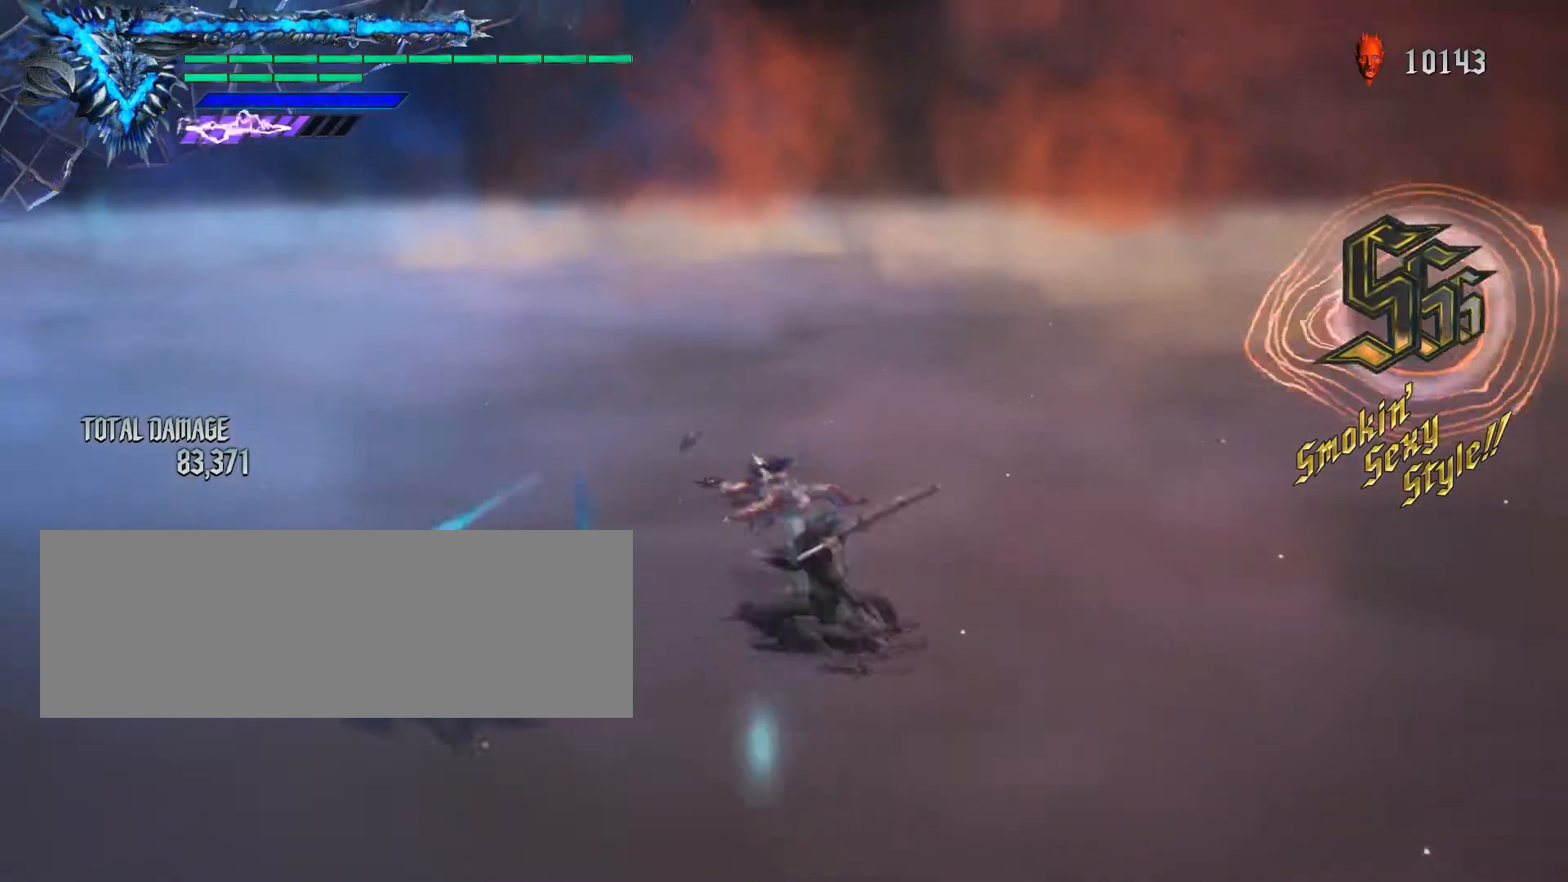
{"keys": [], "mouse": [], "events": []}
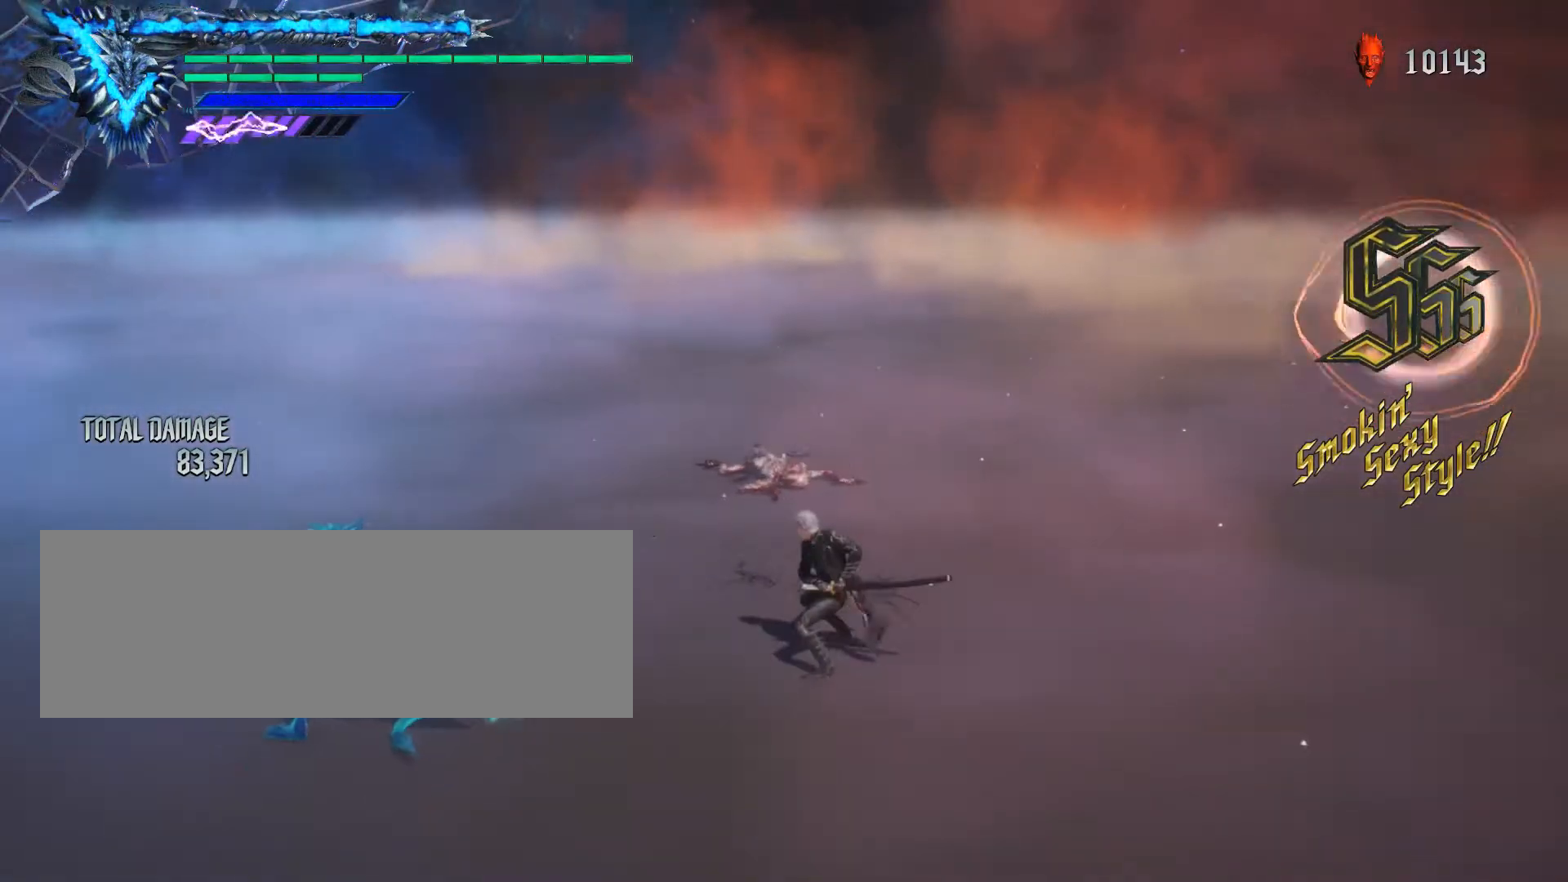
{"keys": [], "mouse": [], "events": []}
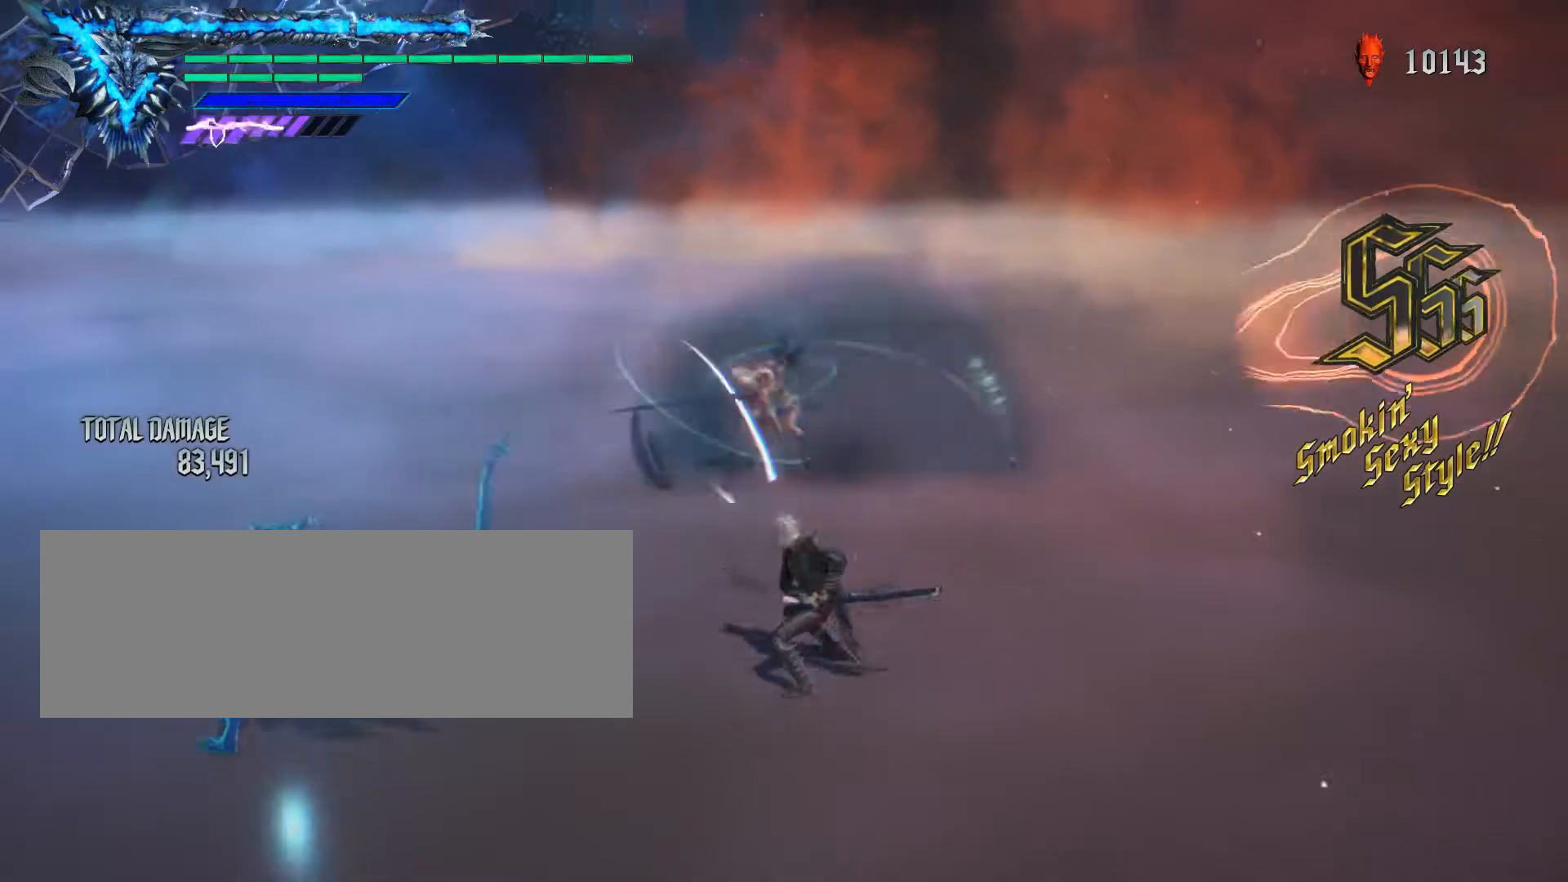
{"keys": [], "mouse": [], "events": [[33, "q", "down"], [33, "w", "down"], [67, "e", "down"], [67, "mouse_left", "down"], [233, "q", "up"], [233, "w", "up"], [267, "mouse_left", "up"], [300, "e", "up"]]}
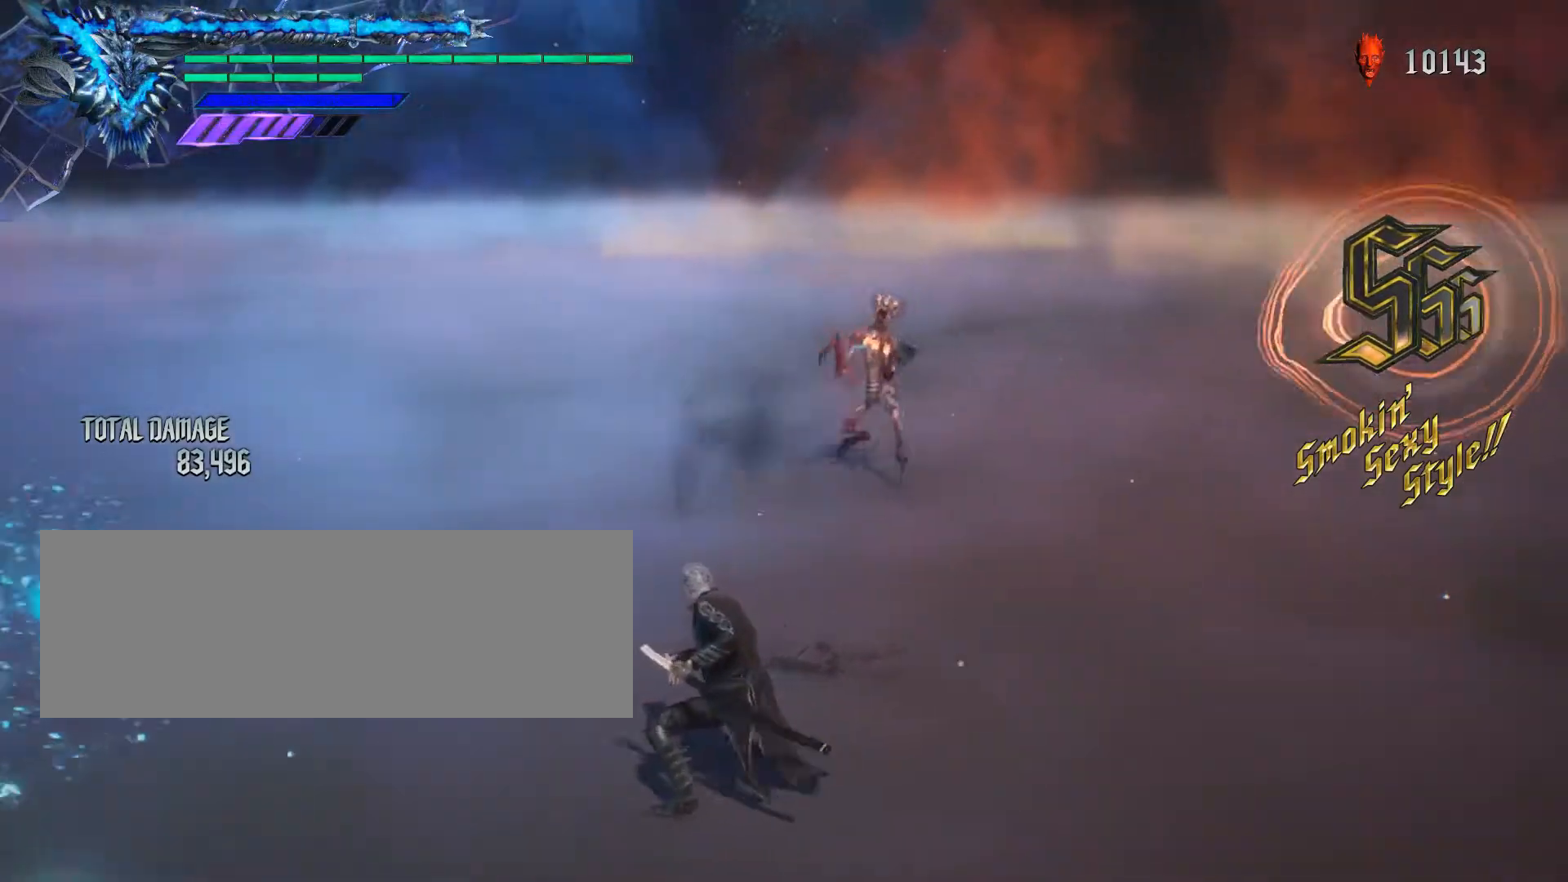
{"keys": [], "mouse": [], "events": []}
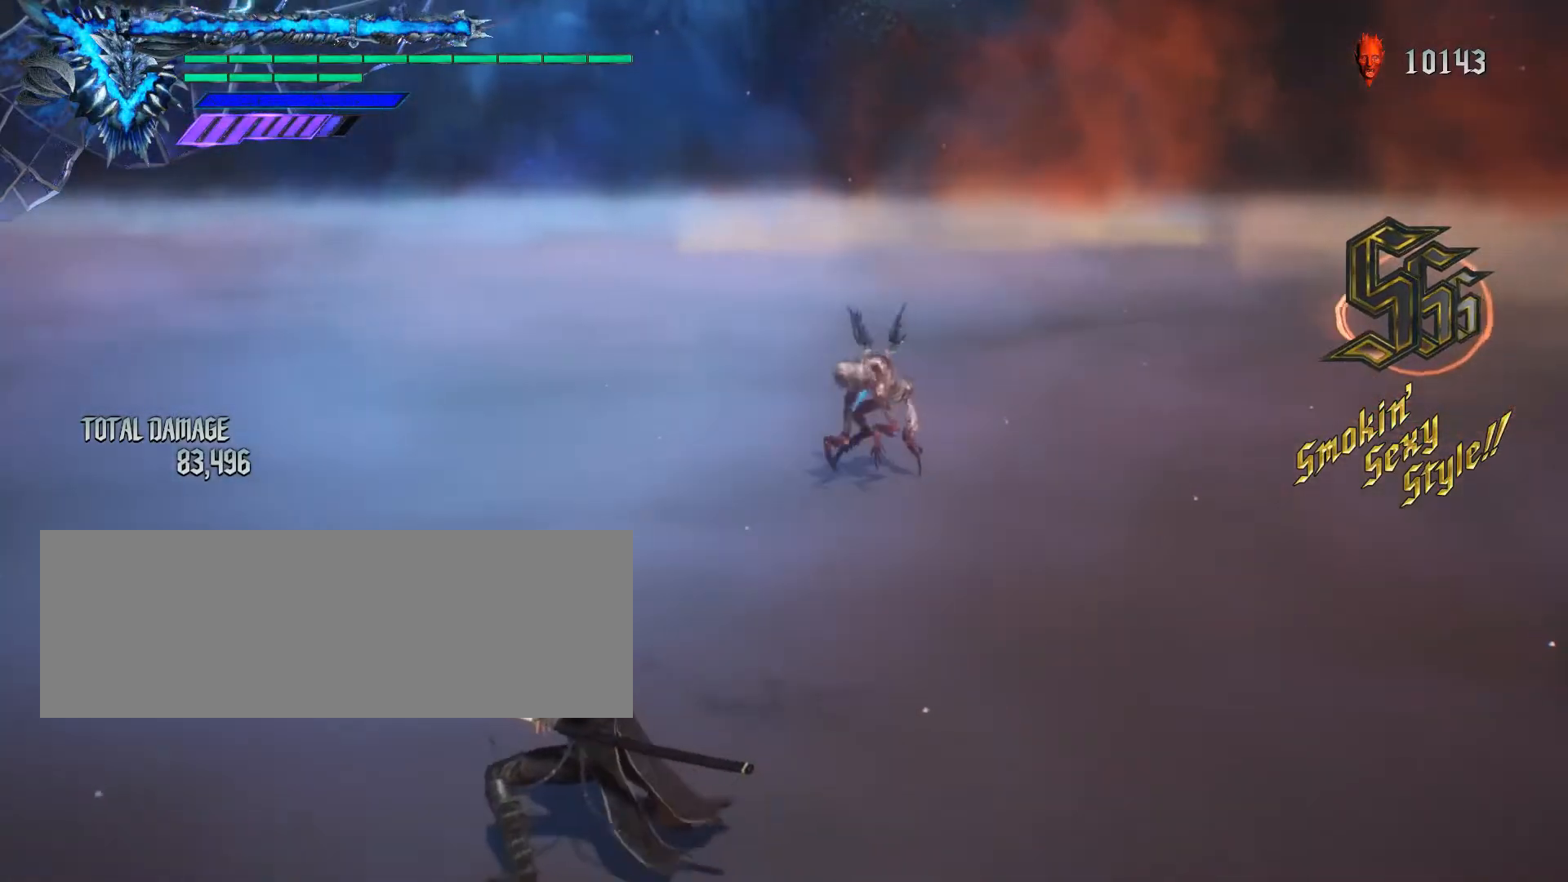
{"keys": [], "mouse": [], "events": []}
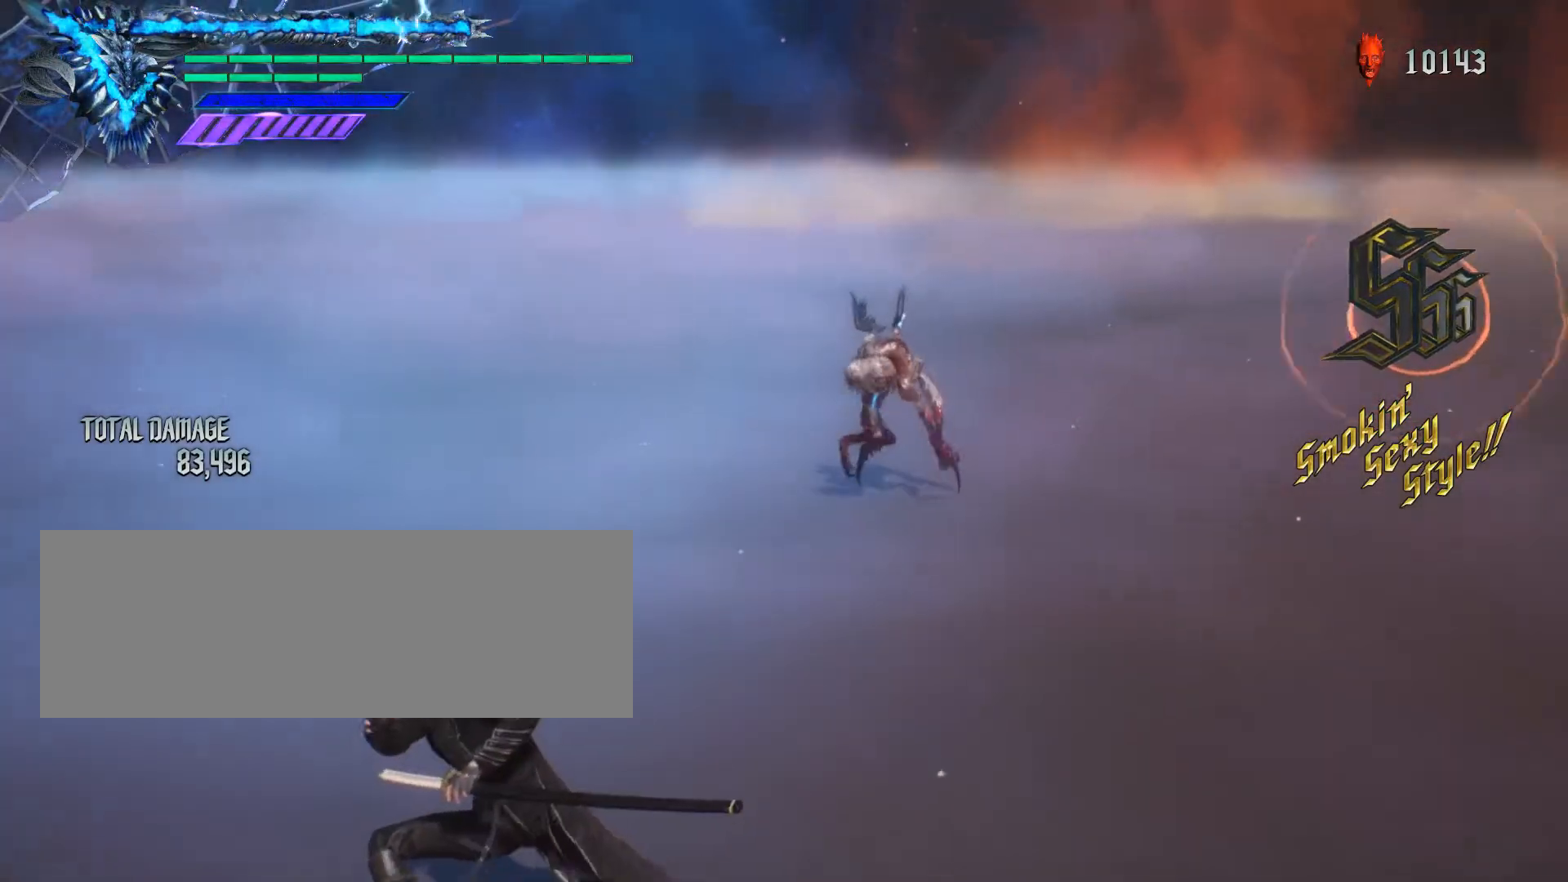
{"keys": [], "mouse": [], "events": []}
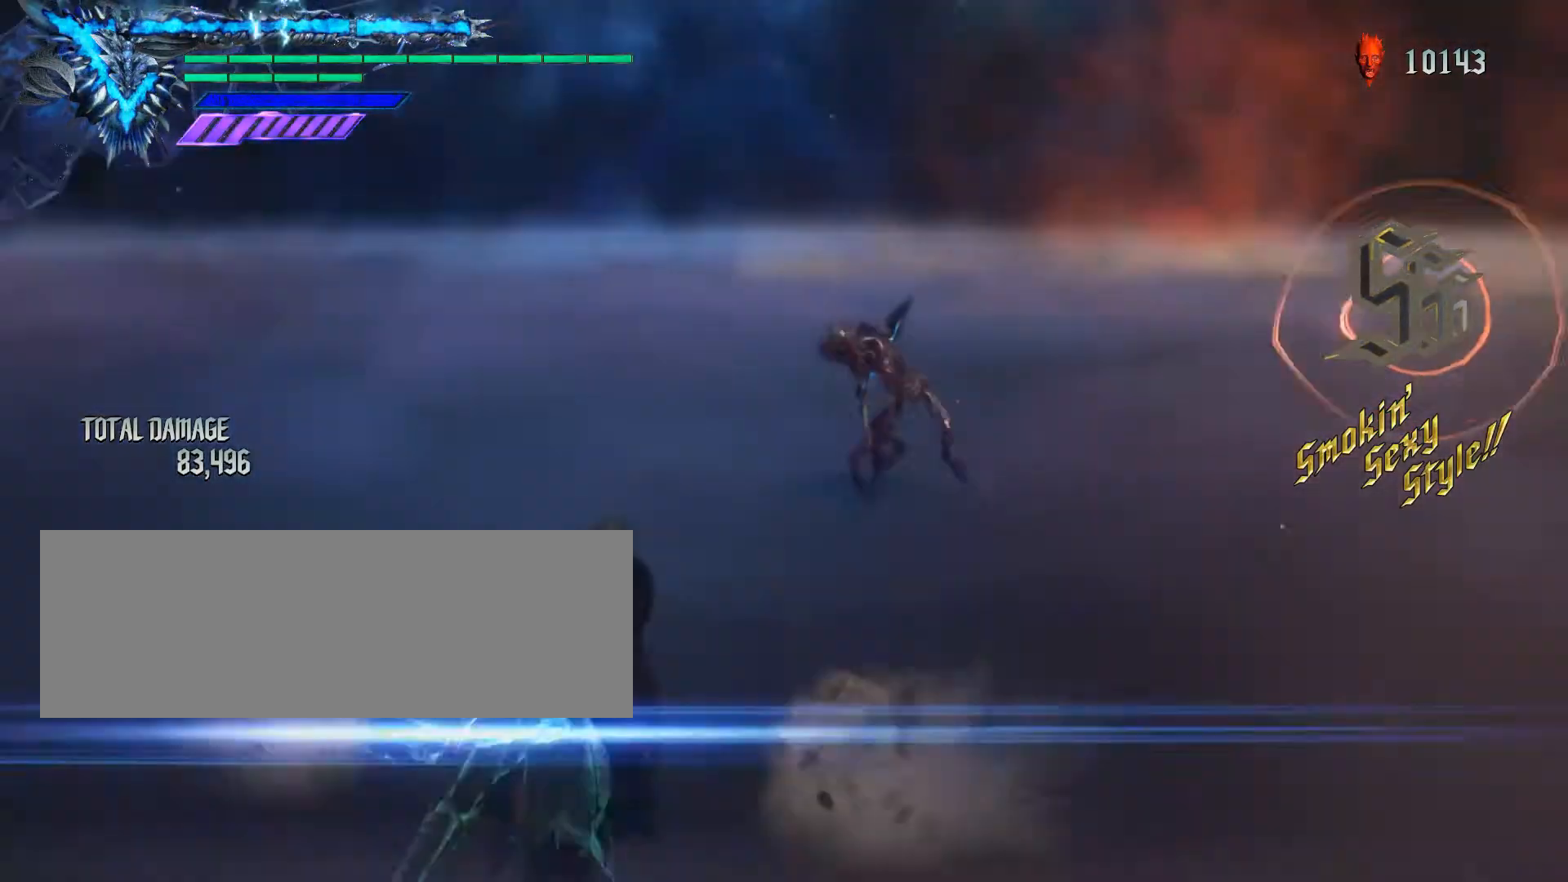
{"keys": [], "mouse": [], "events": []}
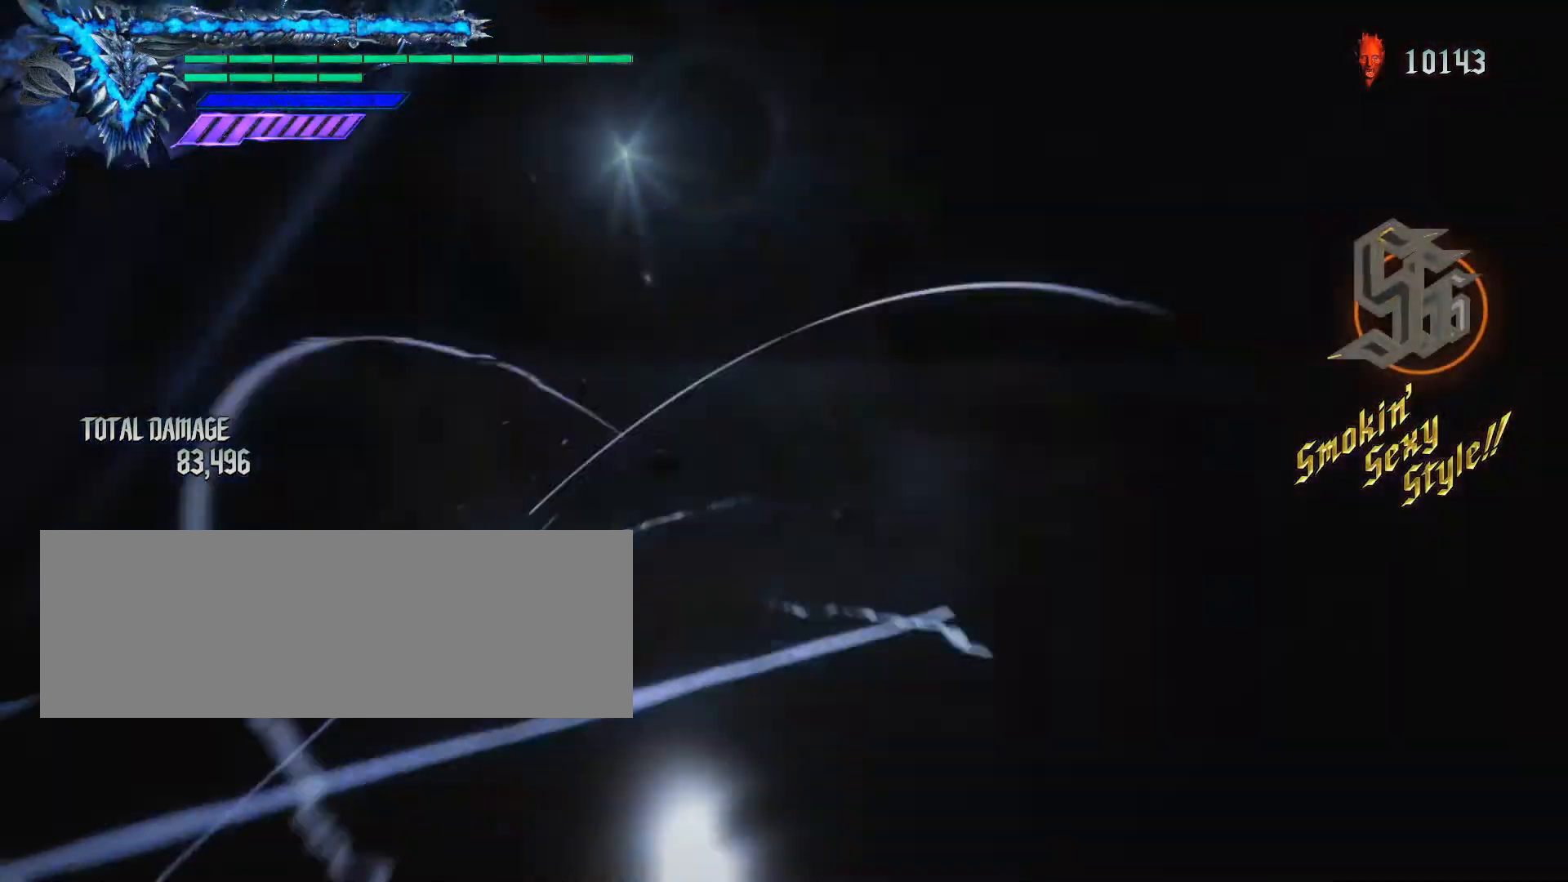
{"keys": [], "mouse": []}
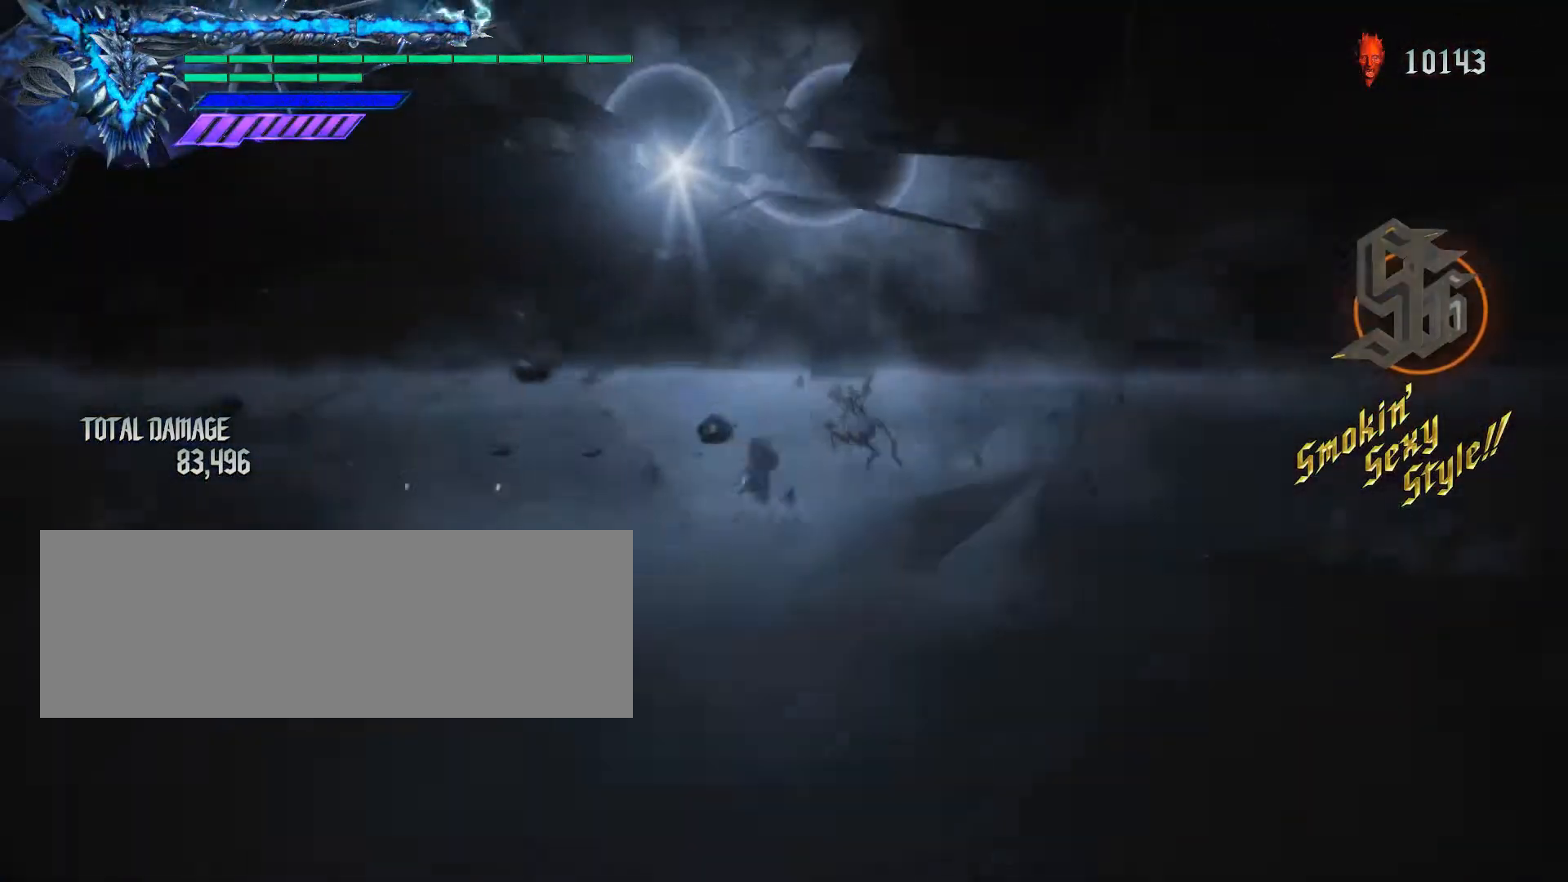
{"keys": [], "mouse": [], "events": []}
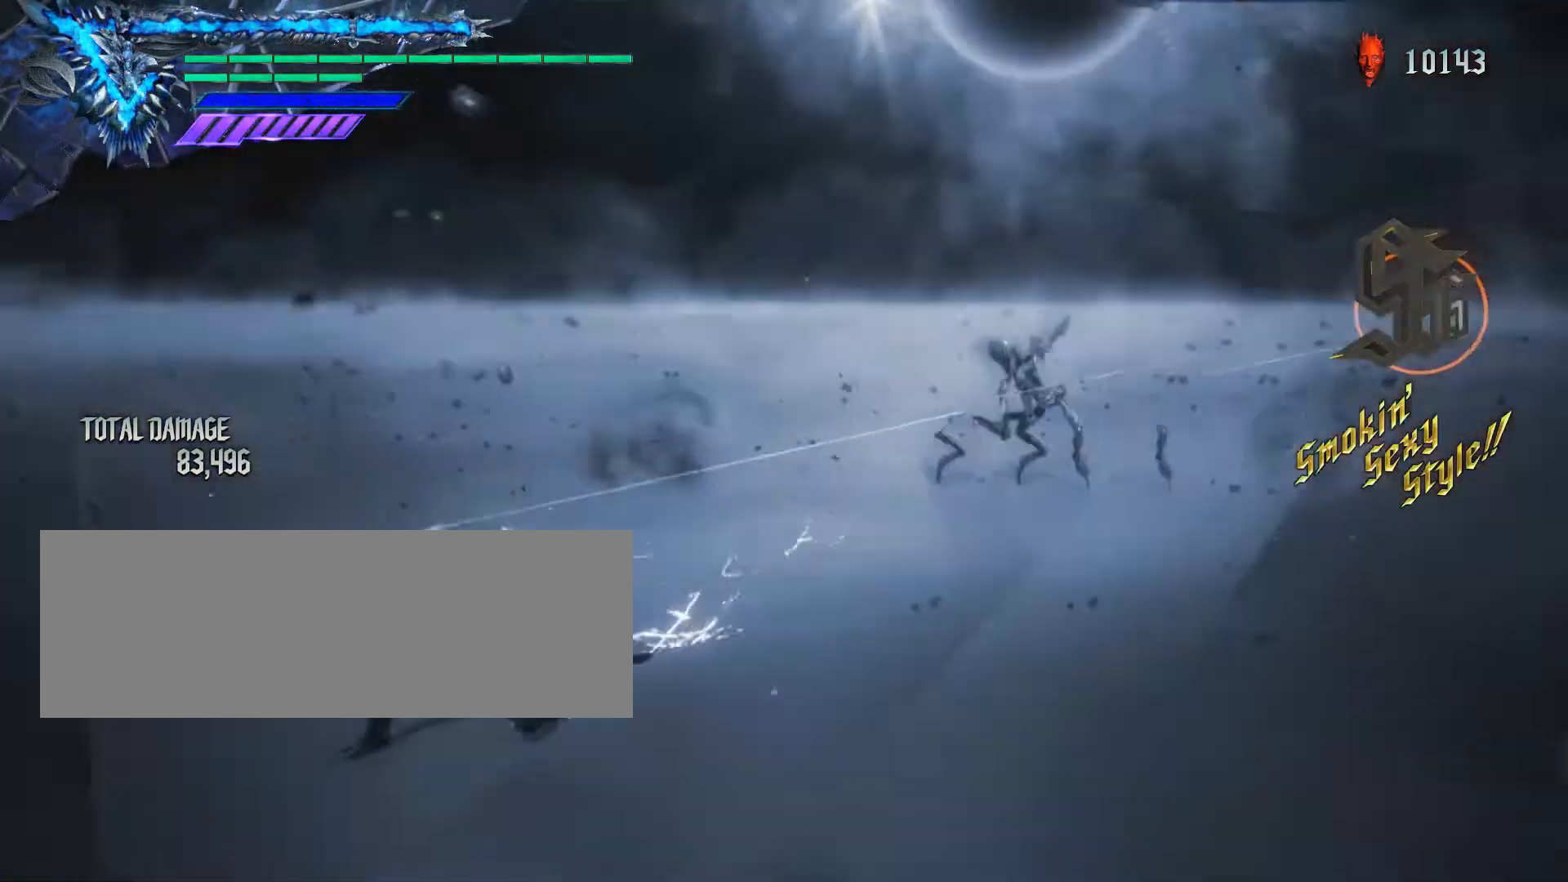
{"keys": [], "mouse": [], "events": []}
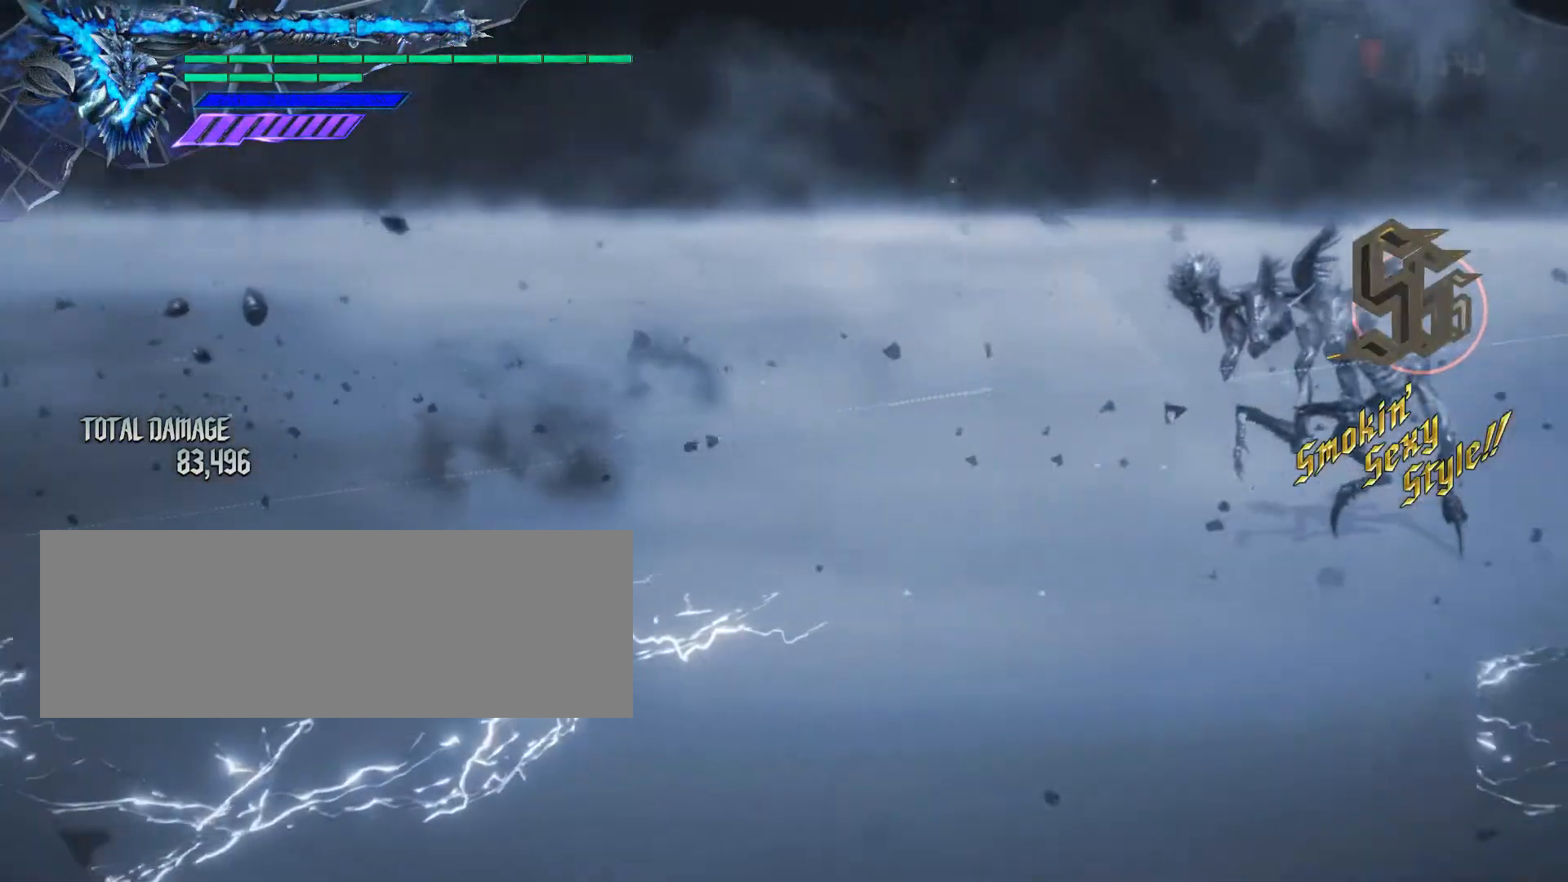
{"keys": [], "mouse": [], "events": []}
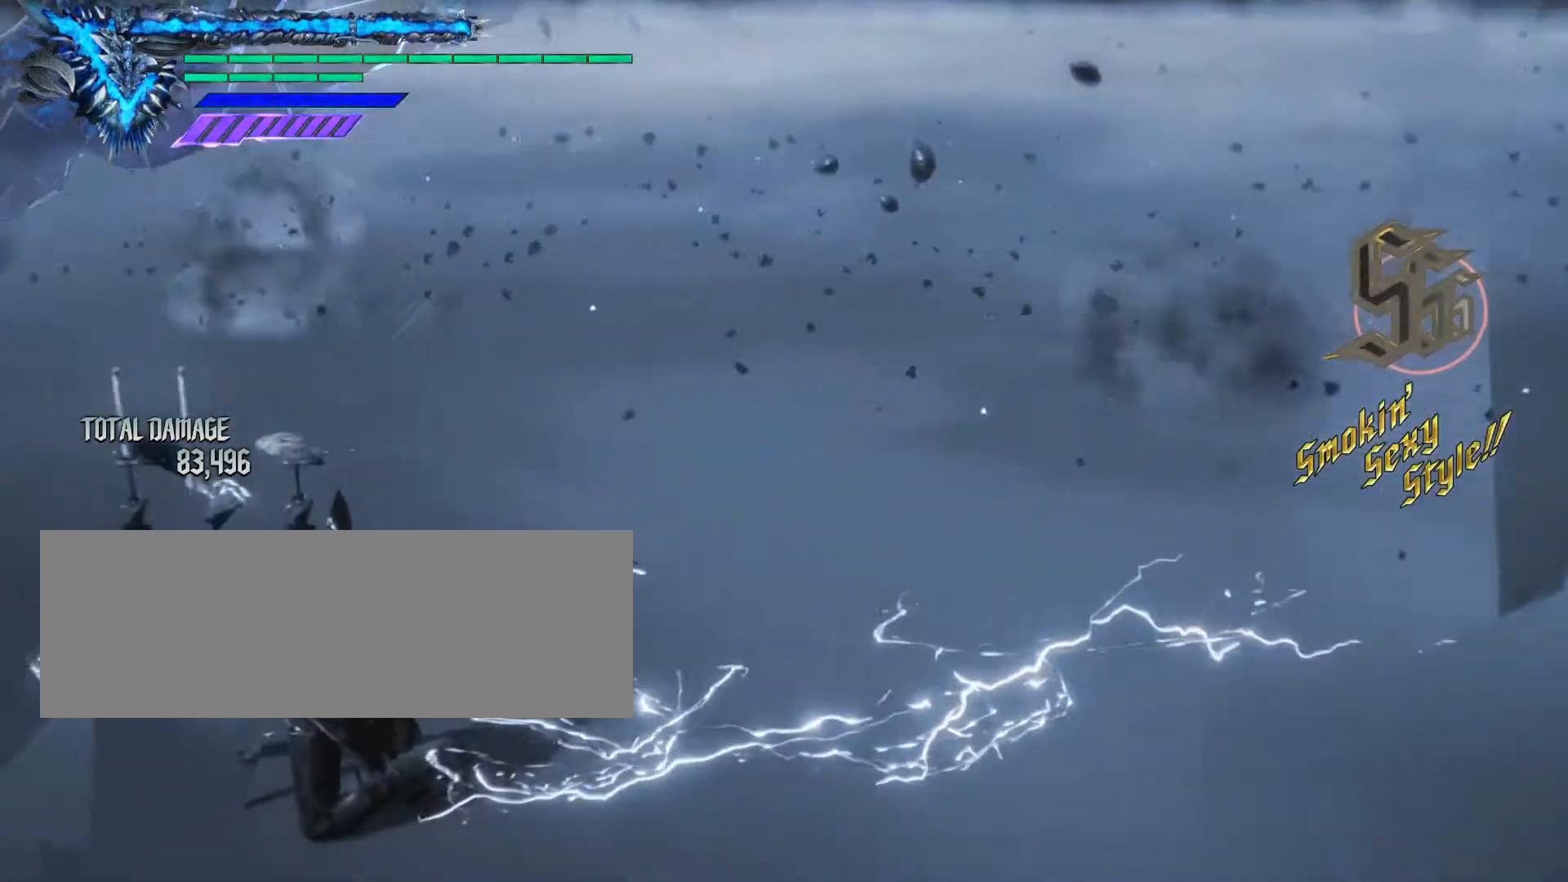
{"keys": [], "mouse": [], "events": []}
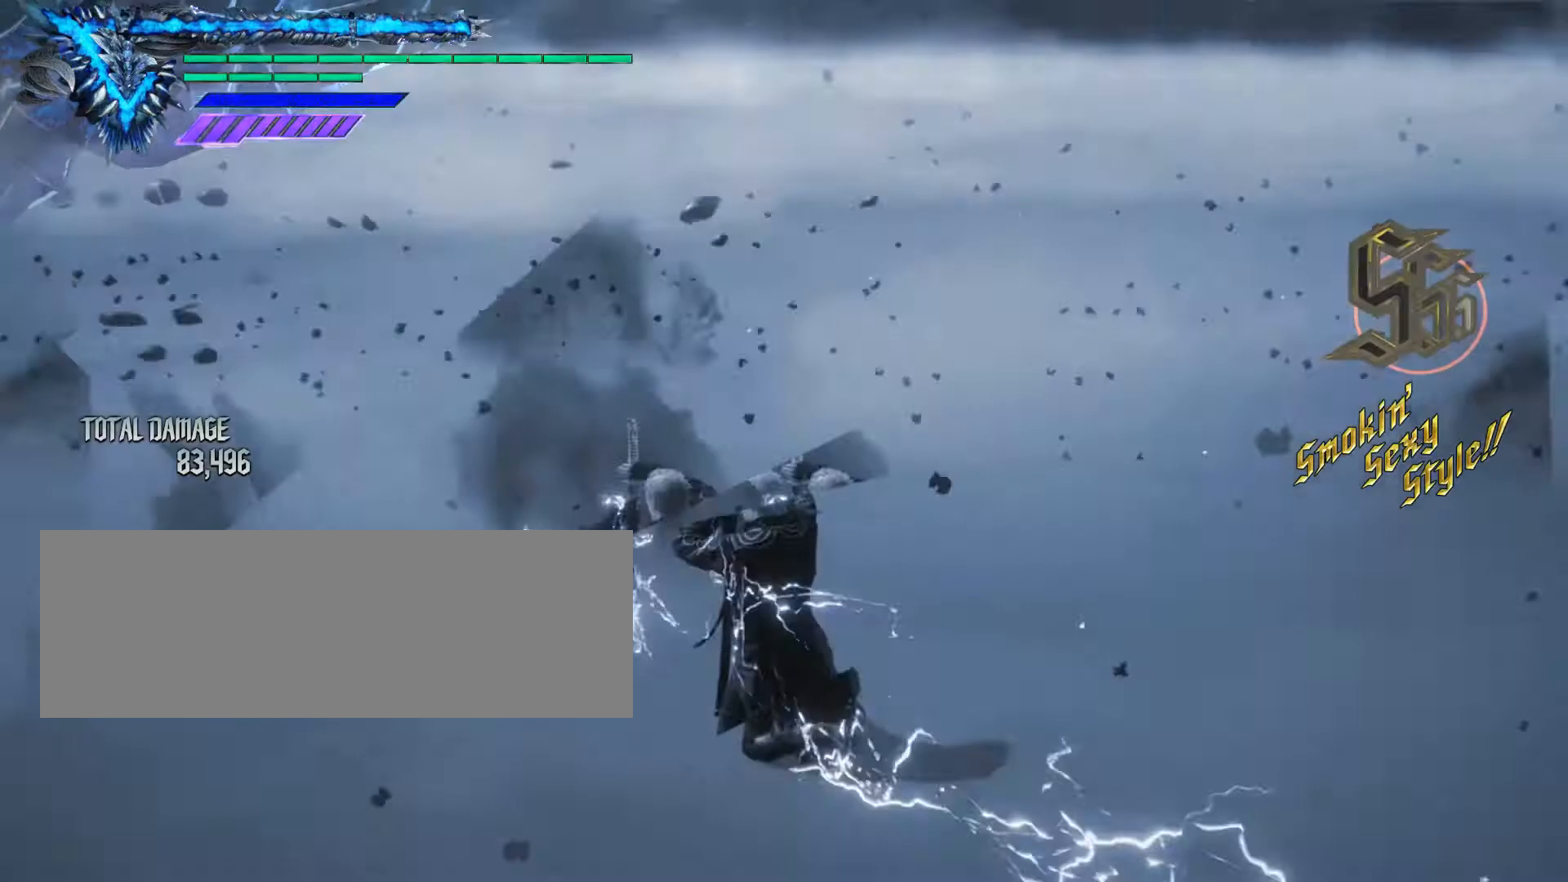
{"keys": ["r"], "mouse": [], "events": [[433, "r", "down"]]}